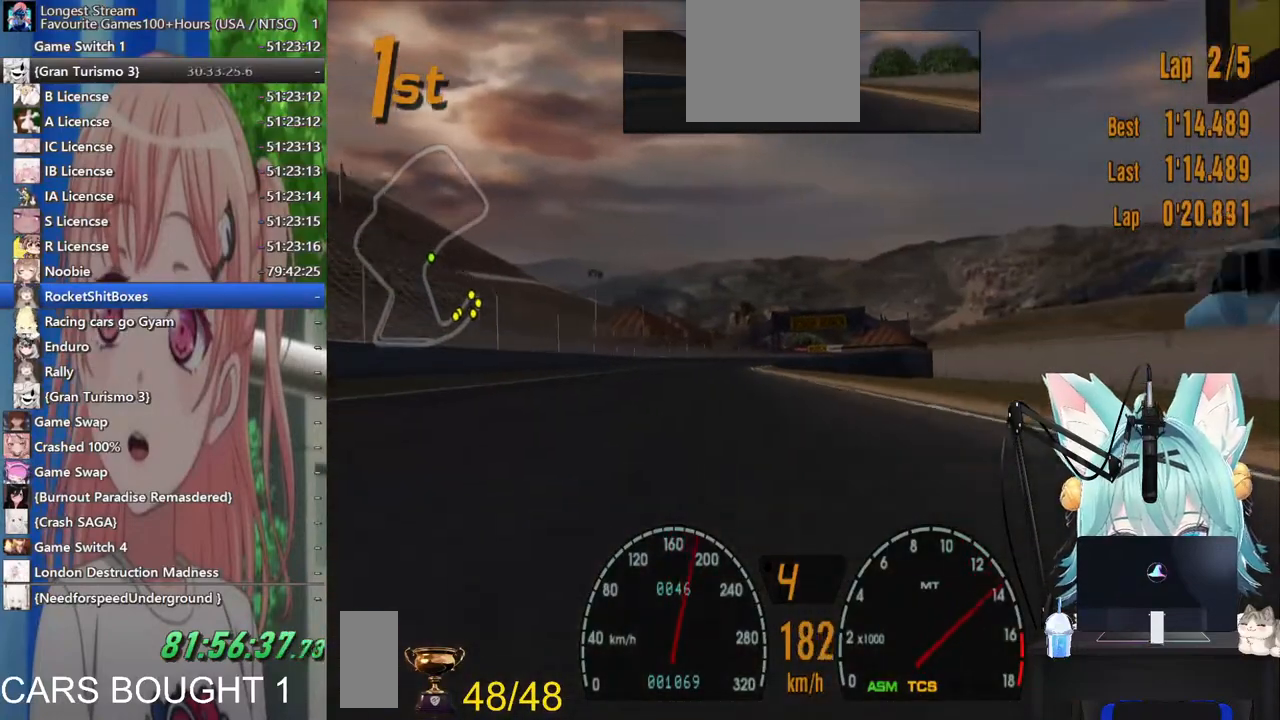
Gameplay with a controller (PlayStation layout); each line is a JSON object with the inputs held at the frame after it (dt_ms = milliseconds from this image to that frame). "events" lists button and stick changes between this image and that frame as [ms after this image, input, new state], when the widget could be followed in between. Not read: L1 R1 R2.
{"dt_ms": 500, "buttons": [], "left_stick": "right", "right_stick": "center", "events": [[133, "CROSS", "down"], [317, "CROSS", "up"], [367, "left_stick", "center"], [500, "left_stick", "right"]]}
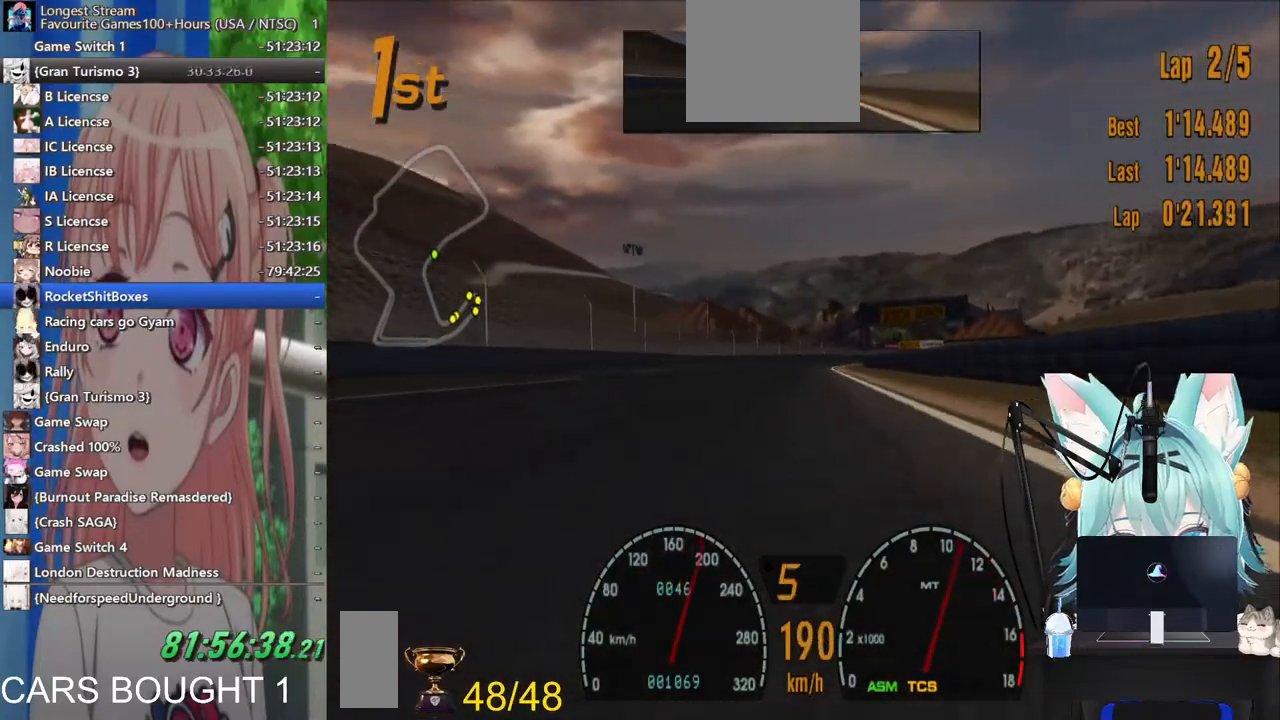
{"dt_ms": 500, "buttons": [], "left_stick": "center", "right_stick": "center", "events": [[183, "left_stick", "center"]]}
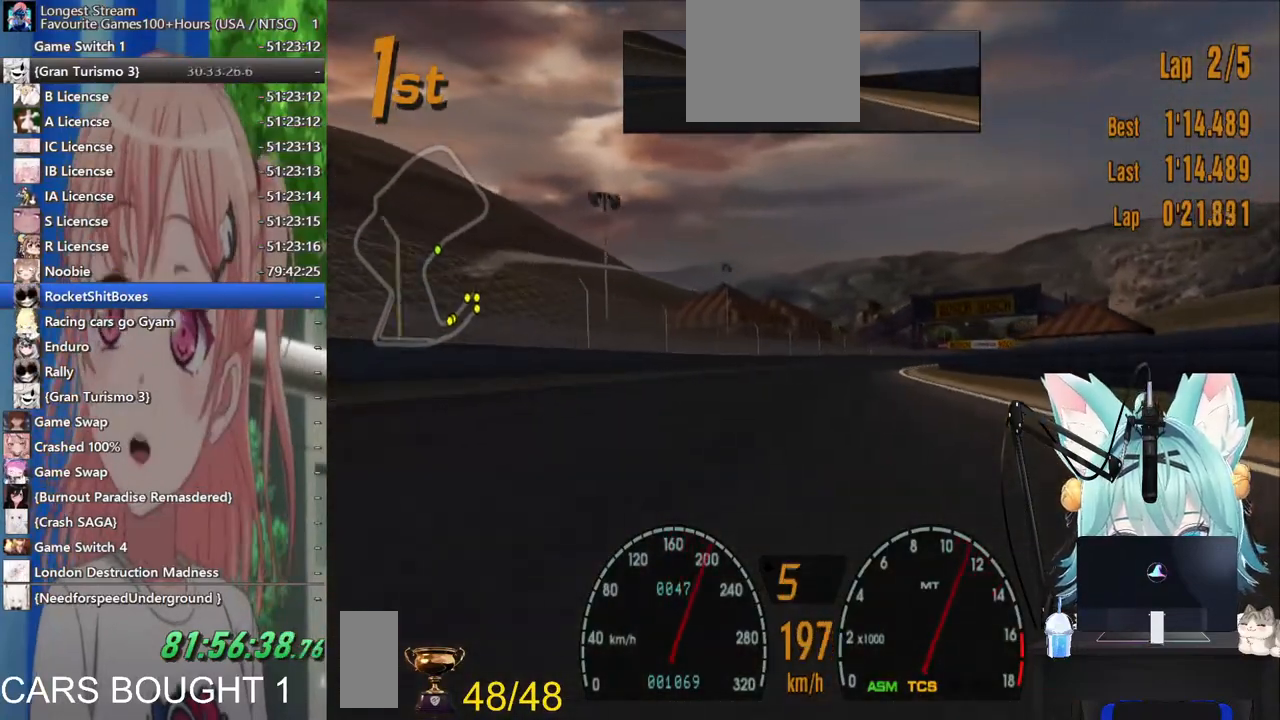
{"dt_ms": 500, "buttons": [], "left_stick": "right", "right_stick": "center", "events": [[67, "left_stick", "right"]]}
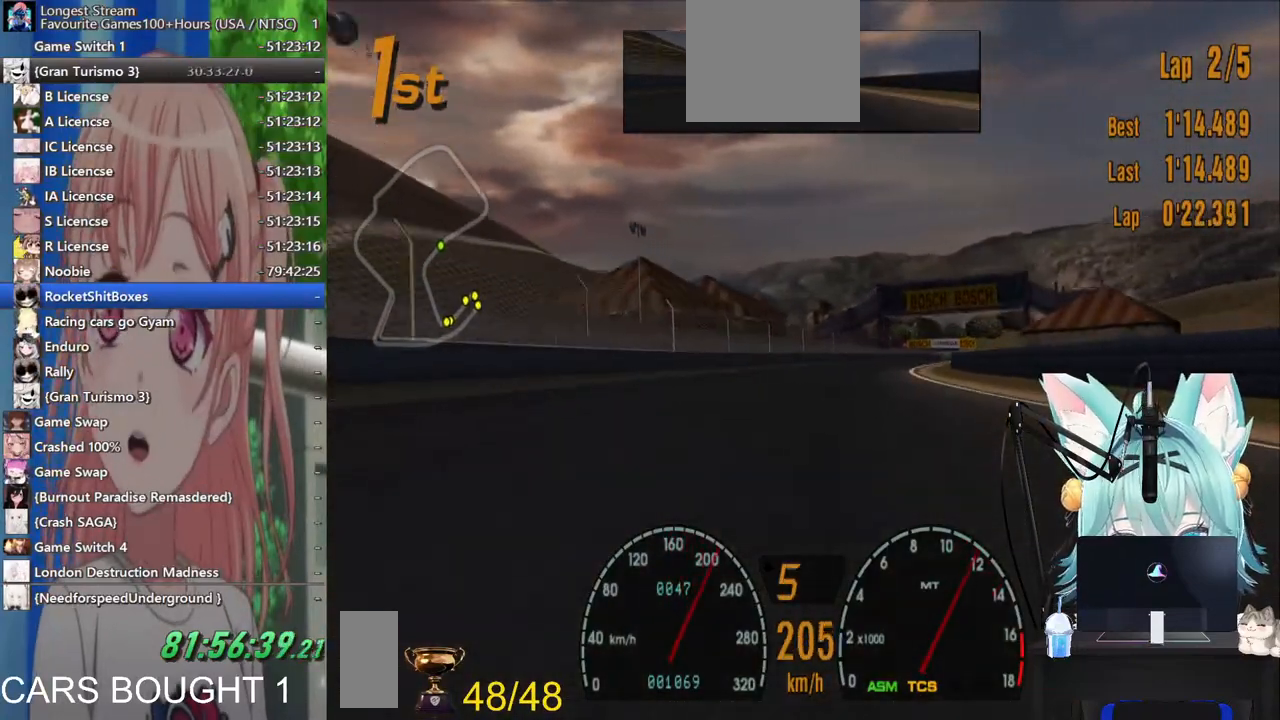
{"dt_ms": 500, "buttons": [], "left_stick": "right", "right_stick": "center", "events": [[117, "left_stick", "center"], [500, "left_stick", "right"]]}
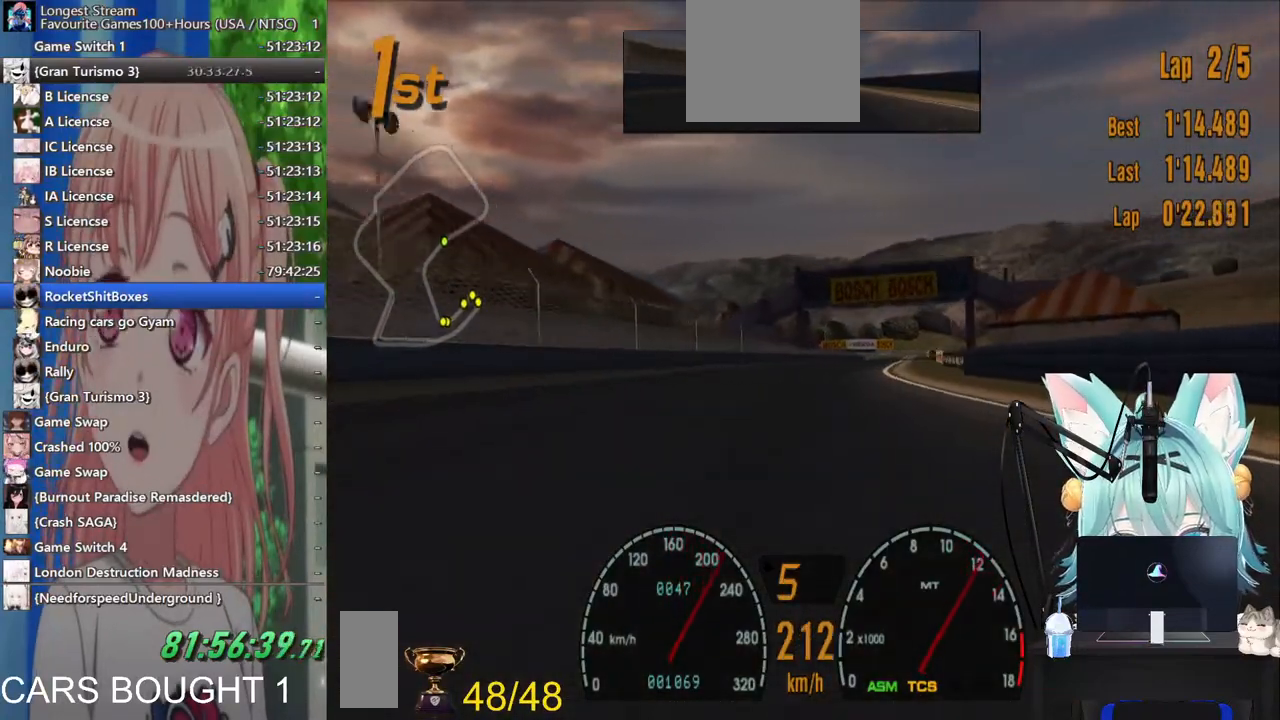
{"dt_ms": 500, "buttons": [], "left_stick": "center", "right_stick": "center", "events": [[167, "left_stick", "center"], [333, "left_stick", "right"], [433, "left_stick", "center"]]}
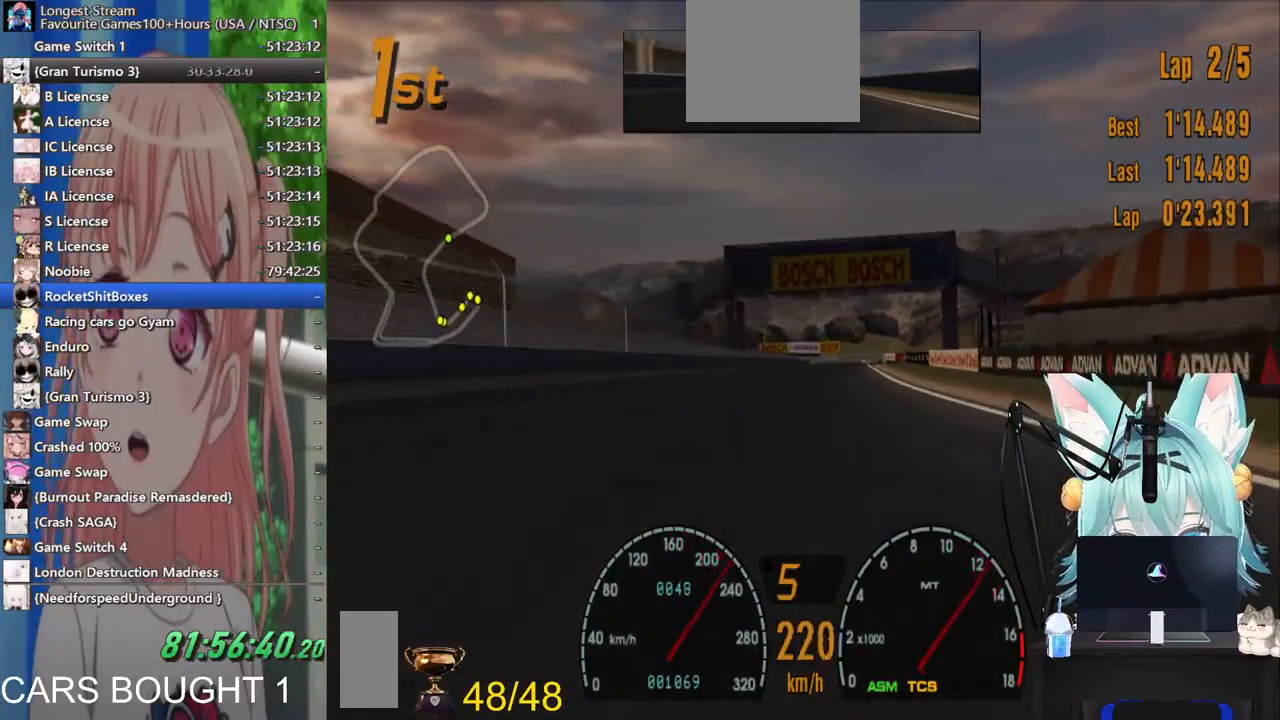
{"dt_ms": 500, "buttons": [], "left_stick": "center", "right_stick": "center", "events": [[200, "left_stick", "left"], [283, "left_stick", "center"]]}
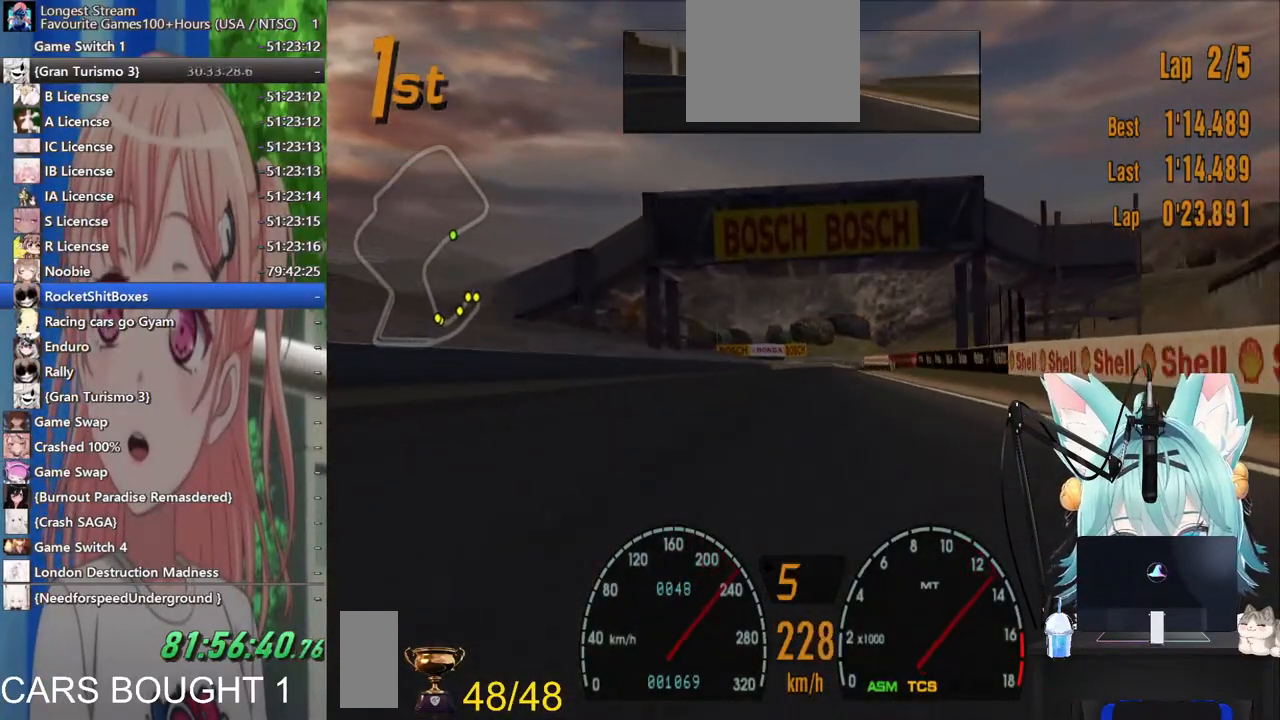
{"dt_ms": 500, "buttons": [], "left_stick": "center", "right_stick": "center", "events": []}
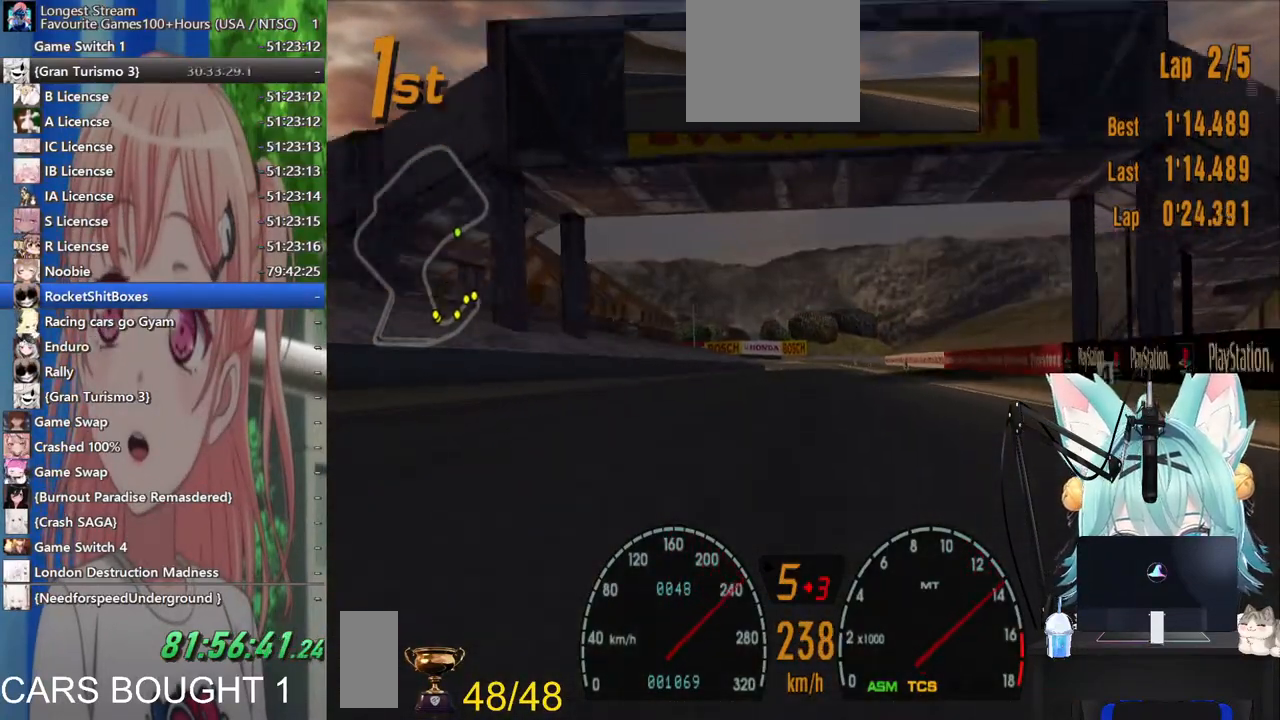
{"dt_ms": 500, "buttons": [], "left_stick": "center", "right_stick": "center", "events": [[267, "CROSS", "down"], [400, "CROSS", "up"]]}
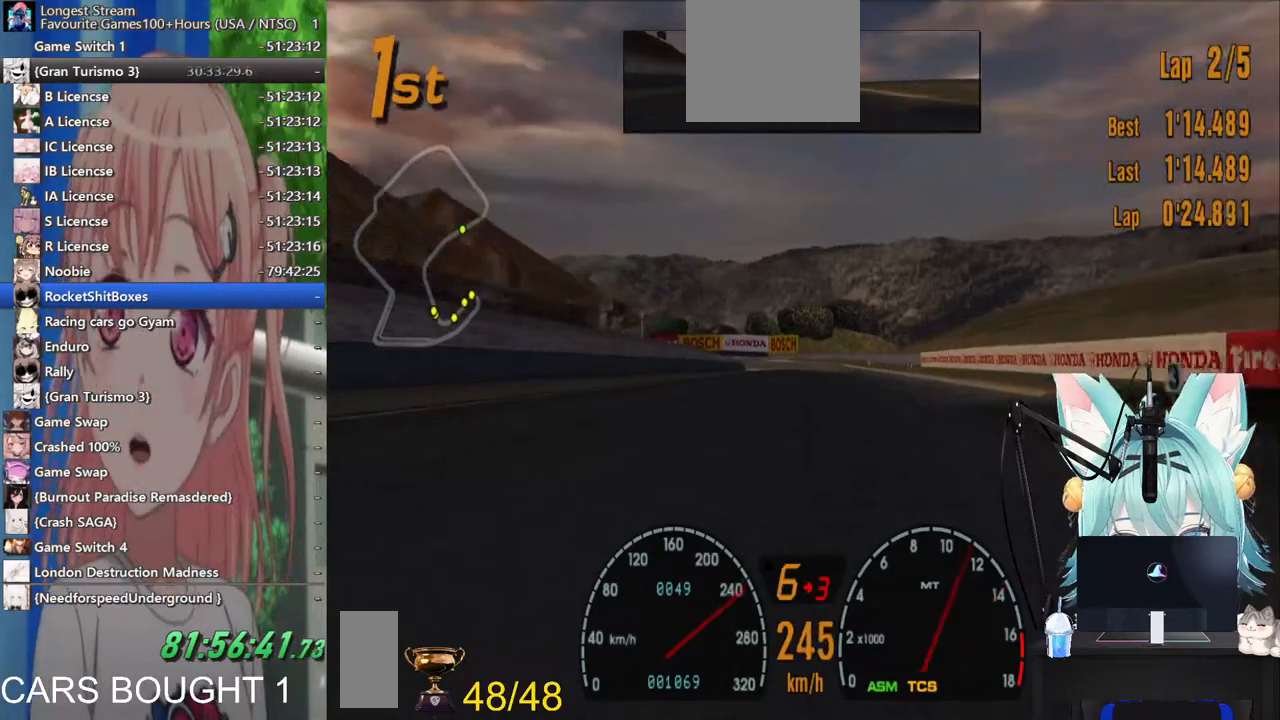
{"dt_ms": 500, "buttons": [], "left_stick": "center", "right_stick": "center", "events": []}
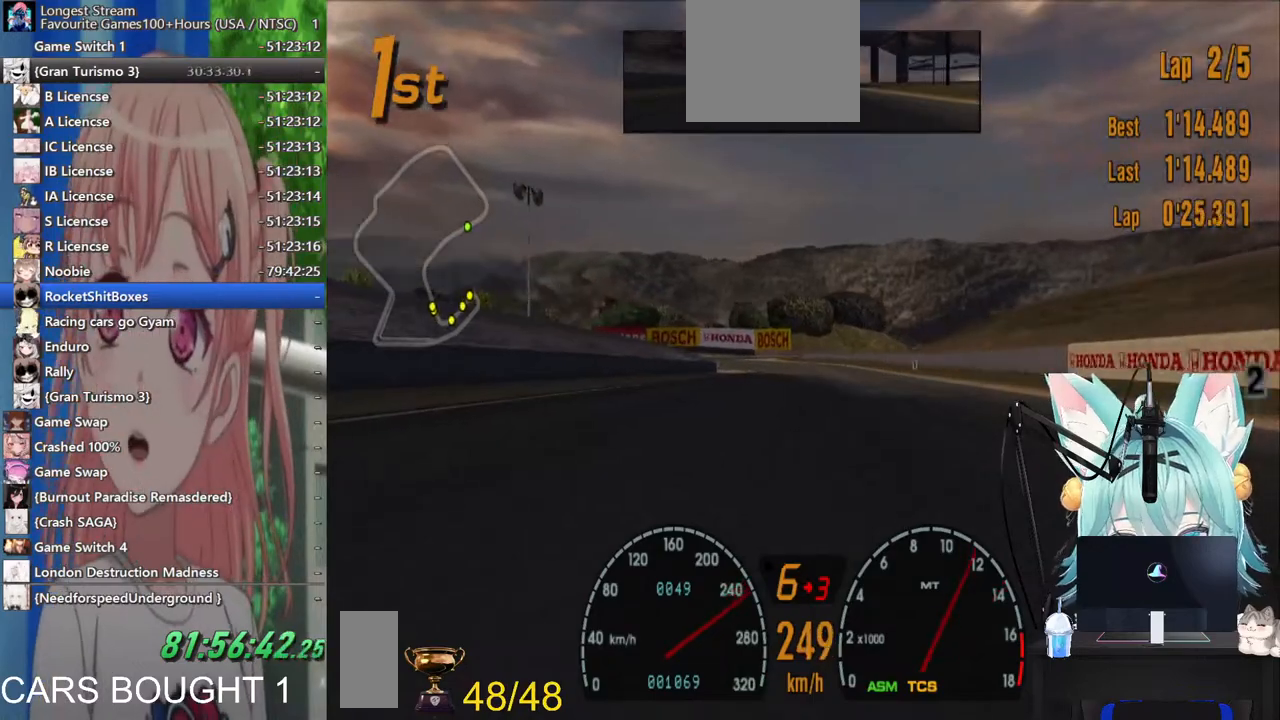
{"dt_ms": 500, "buttons": ["SQUARE"], "left_stick": "left", "right_stick": "center", "events": [[400, "SQUARE", "down"], [500, "left_stick", "left"]]}
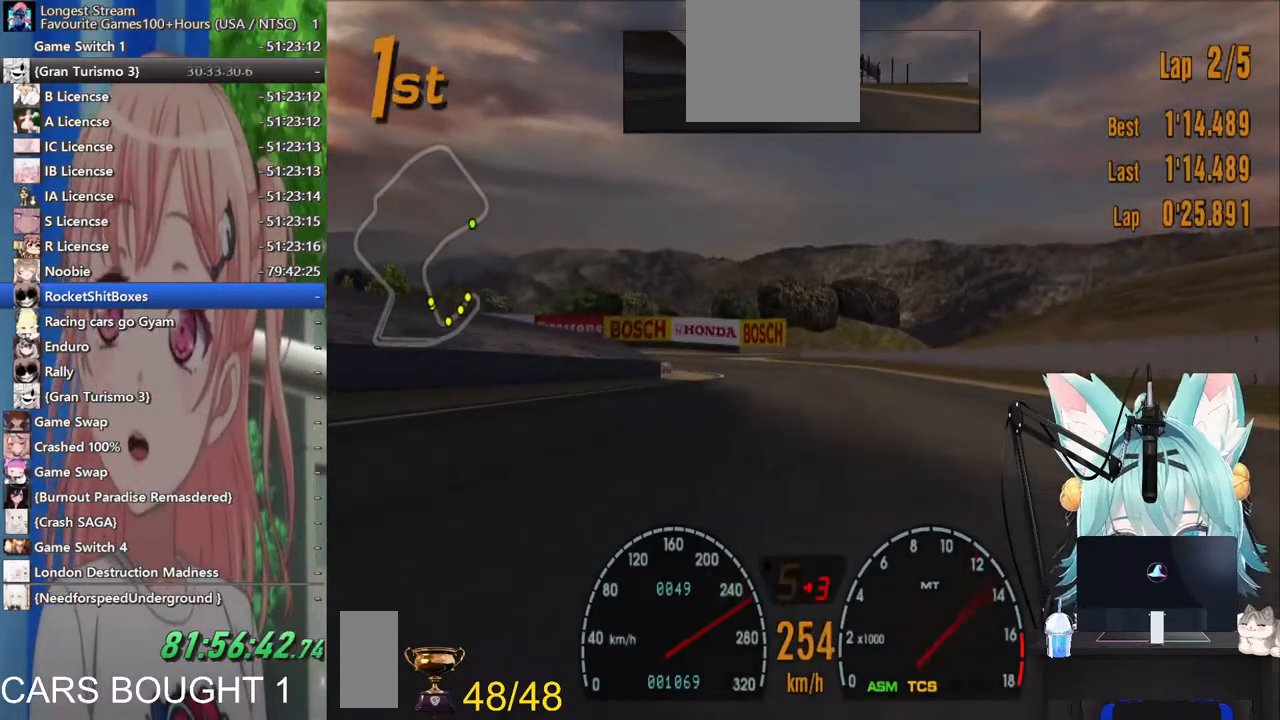
{"dt_ms": 1000, "buttons": [], "left_stick": "up-left", "right_stick": "center"}
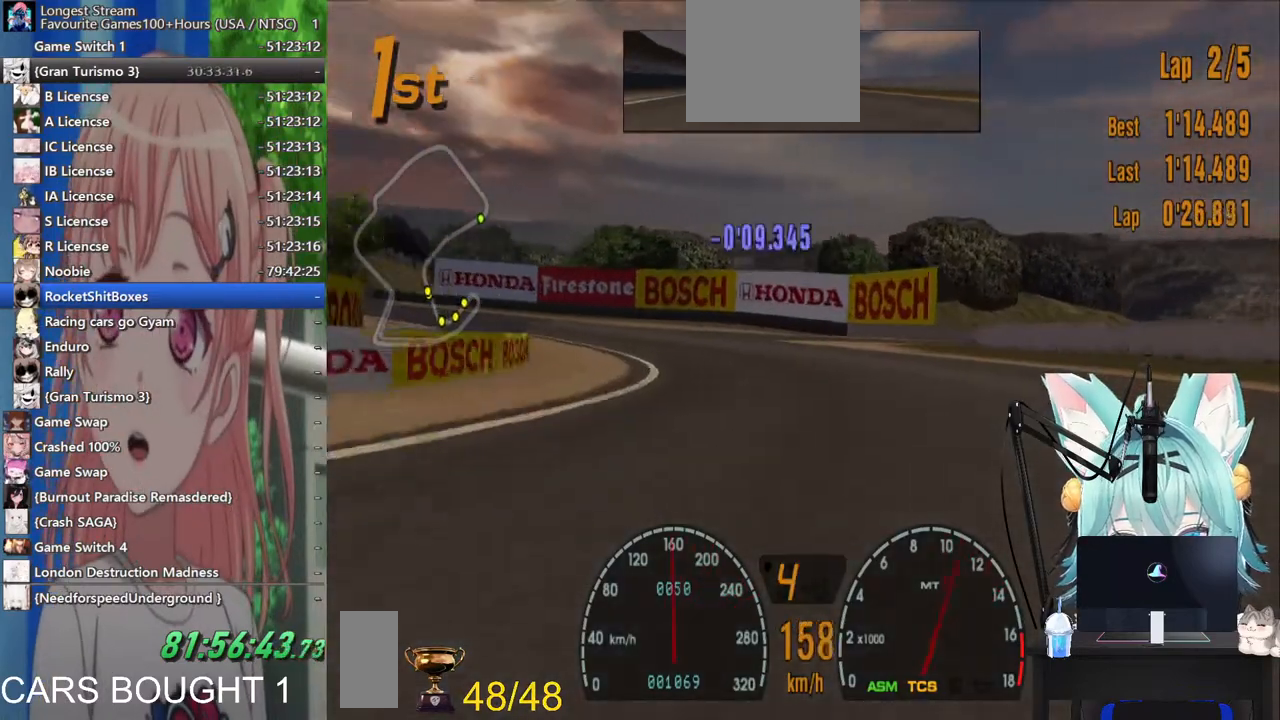
{"dt_ms": 500, "buttons": [], "left_stick": "up-left", "right_stick": "center", "events": []}
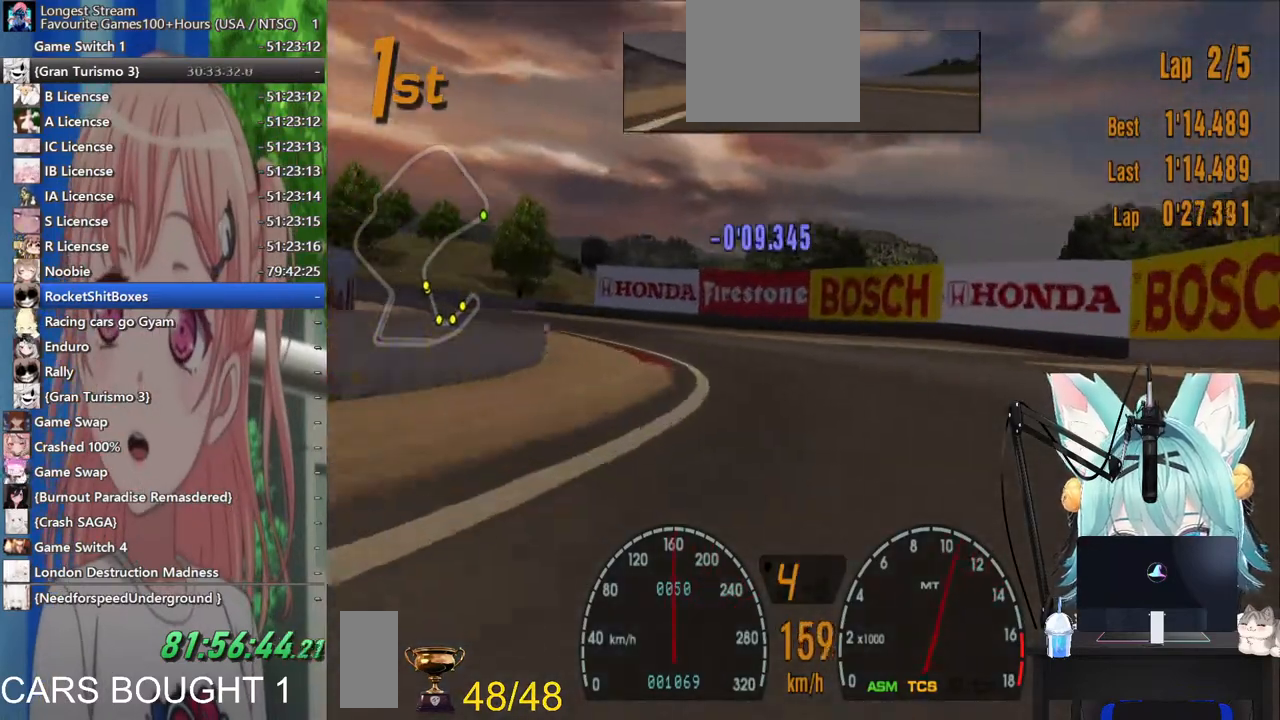
{"dt_ms": 500, "buttons": [], "left_stick": "up-left", "right_stick": "center", "events": []}
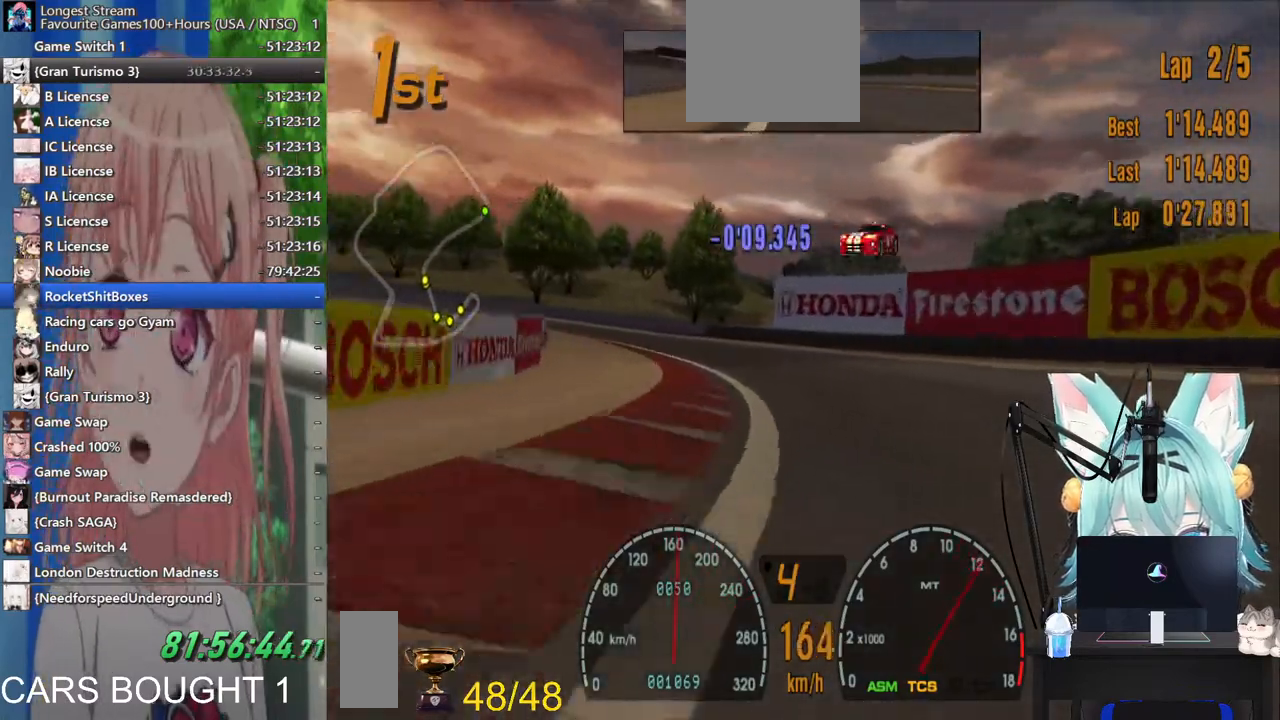
{"dt_ms": 500, "buttons": [], "left_stick": "up-left", "right_stick": "center", "events": []}
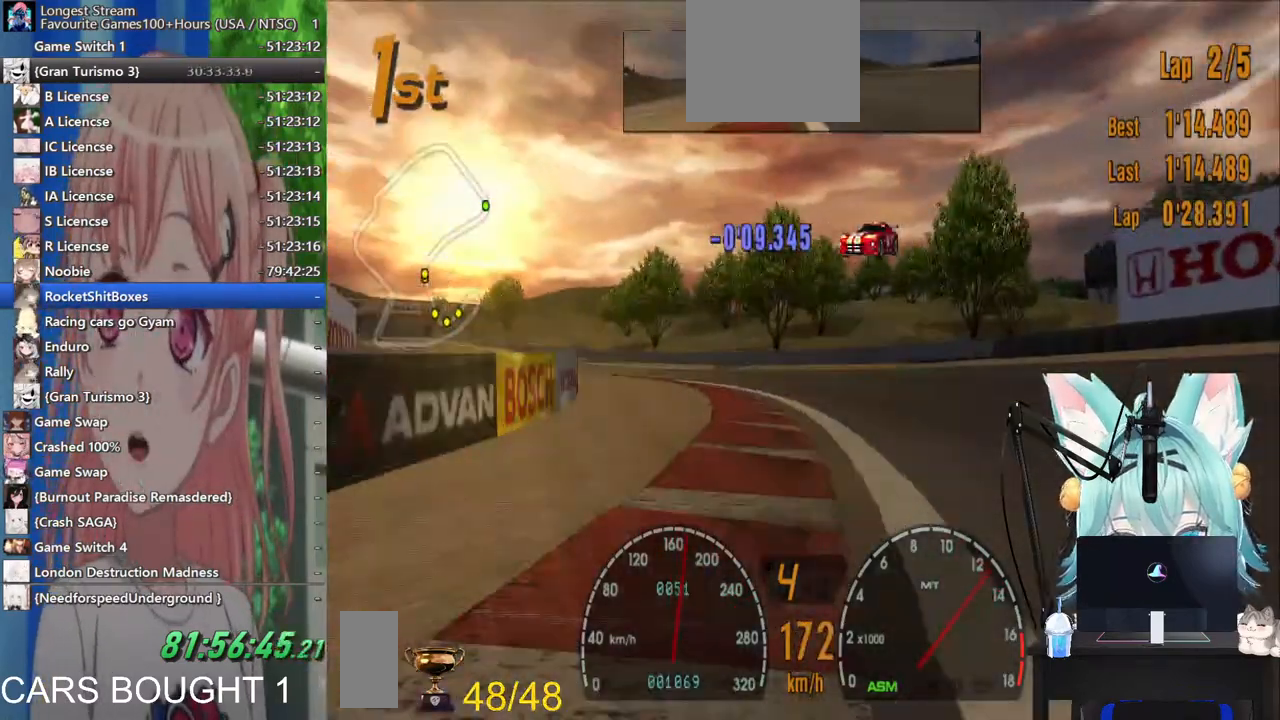
{"dt_ms": 500, "buttons": [], "left_stick": "up-left", "right_stick": "center", "events": []}
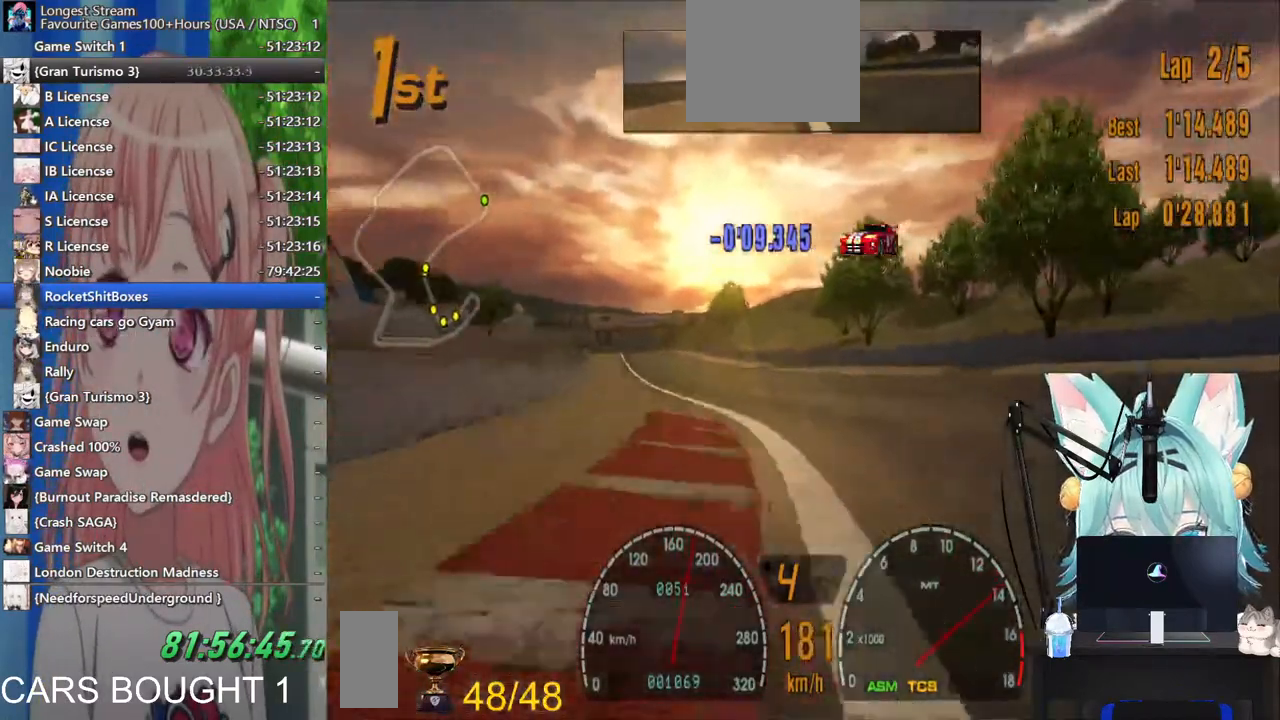
{"dt_ms": 500, "buttons": [], "left_stick": "up", "right_stick": "center", "events": [[67, "left_stick", "left"], [183, "left_stick", "up"]]}
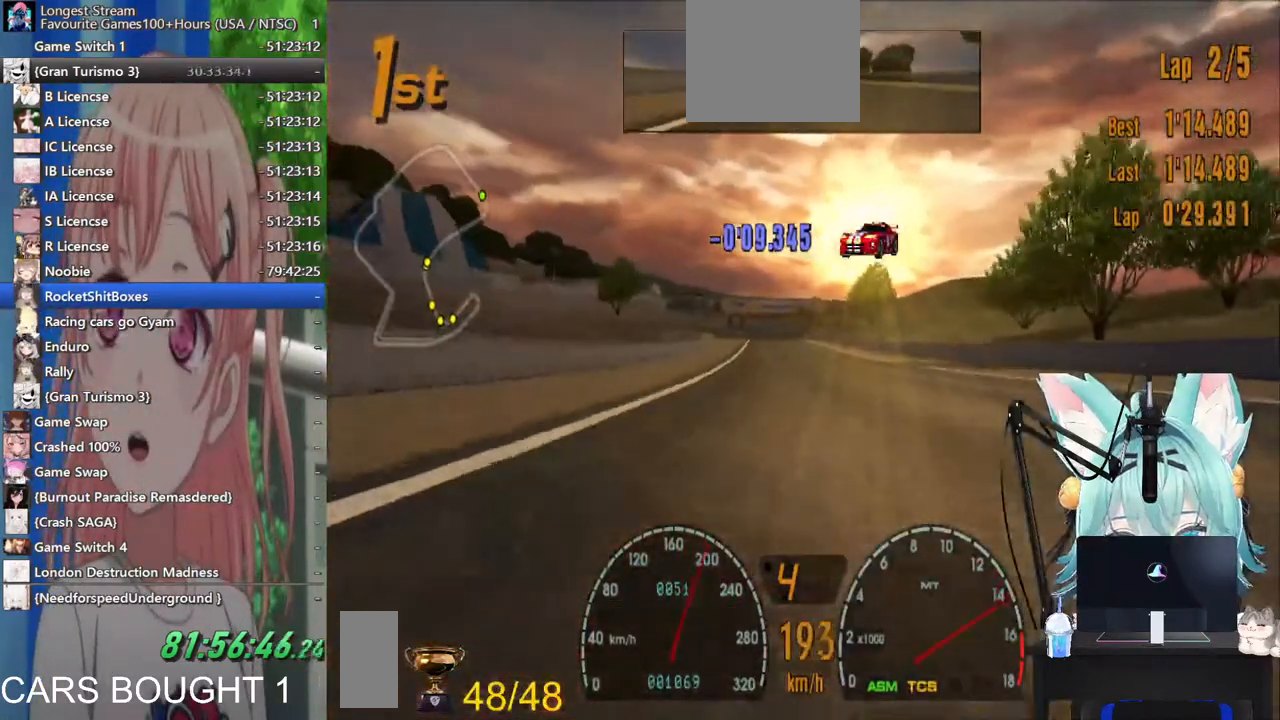
{"dt_ms": 500, "buttons": [], "left_stick": "center", "right_stick": "center", "events": [[150, "left_stick", "center"]]}
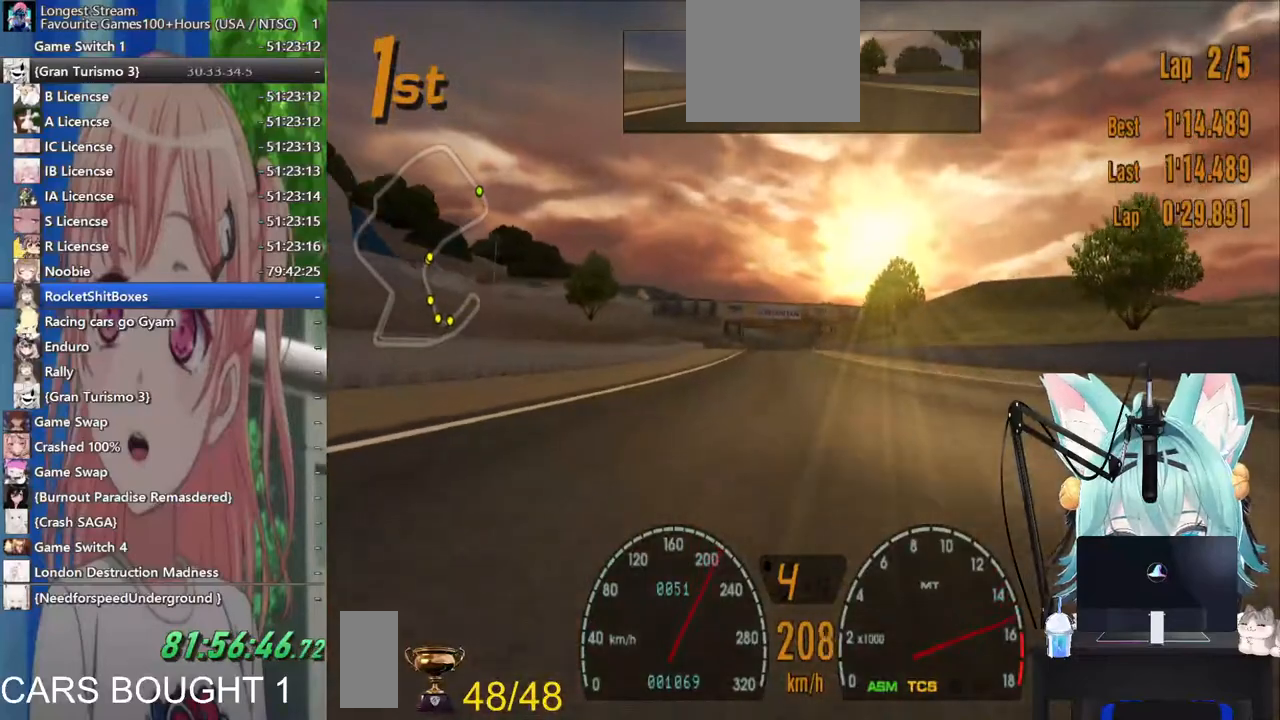
{"dt_ms": 500, "buttons": [], "left_stick": "center", "right_stick": "center", "events": []}
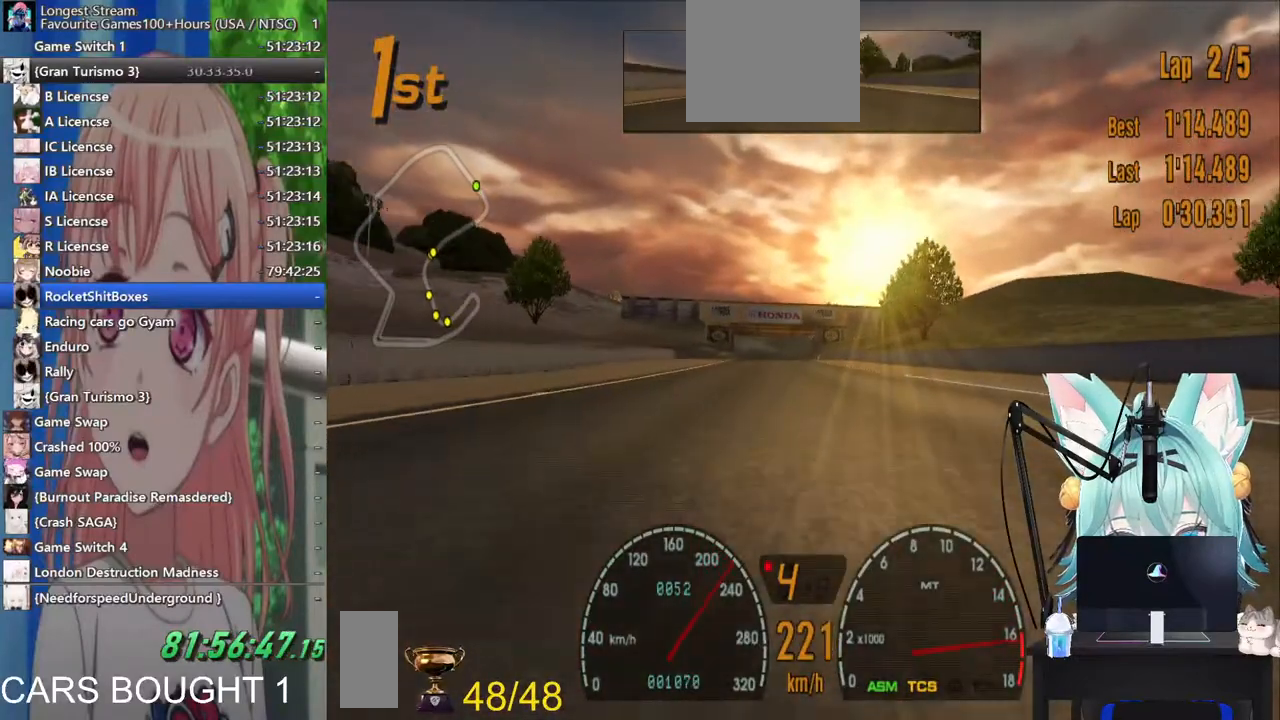
{"dt_ms": 500, "buttons": [], "left_stick": "center", "right_stick": "center", "events": []}
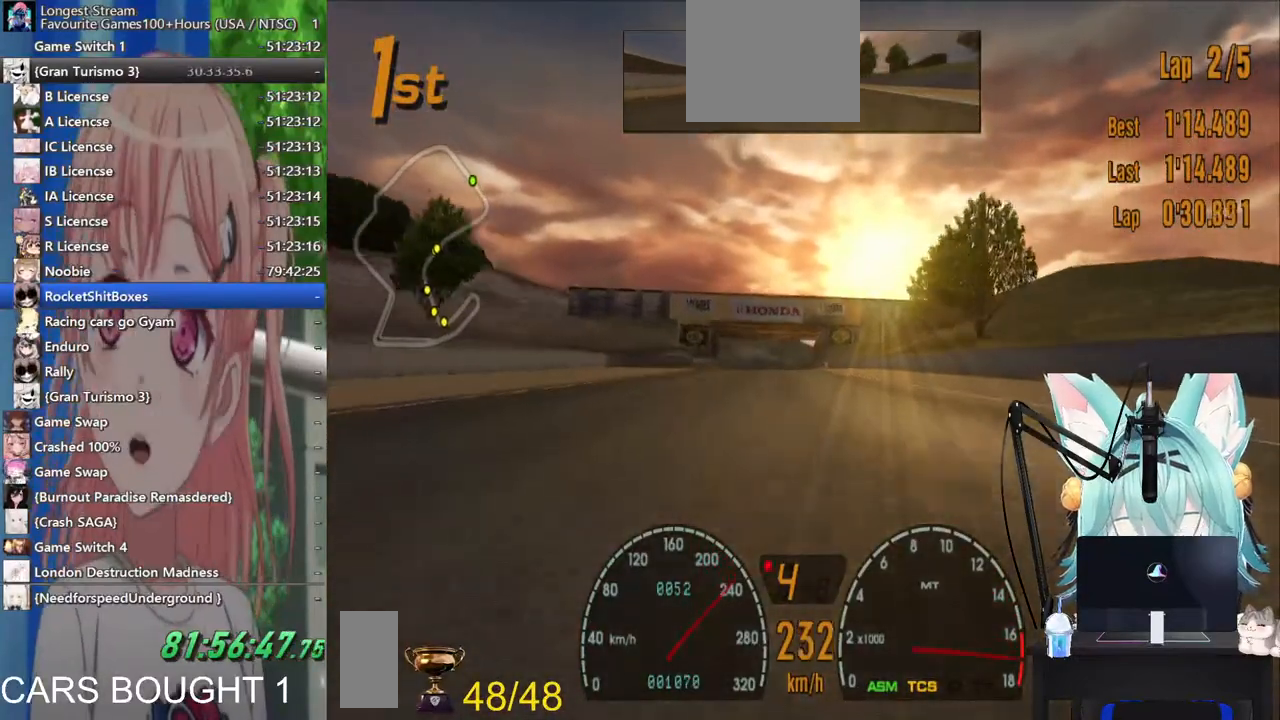
{"dt_ms": 500, "buttons": [], "left_stick": "center", "right_stick": "center", "events": [[33, "CROSS", "down"], [117, "CROSS", "up"]]}
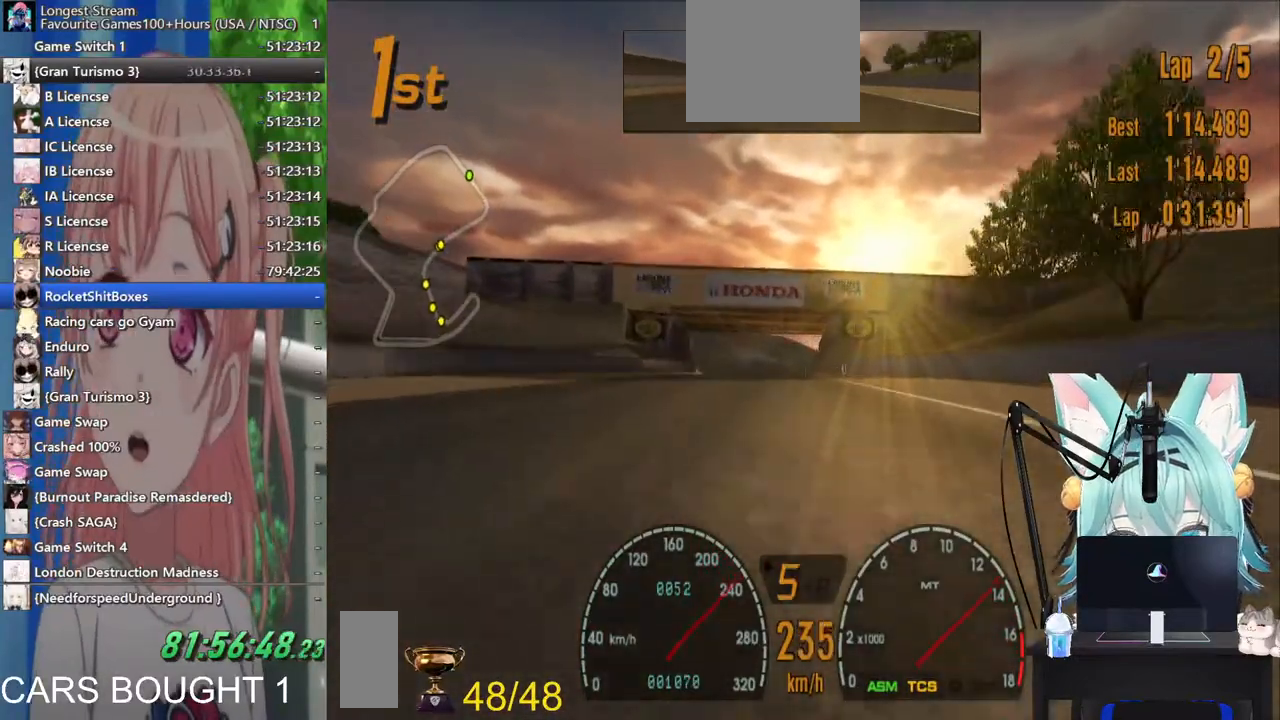
{"dt_ms": 500, "buttons": [], "left_stick": "center", "right_stick": "center", "events": []}
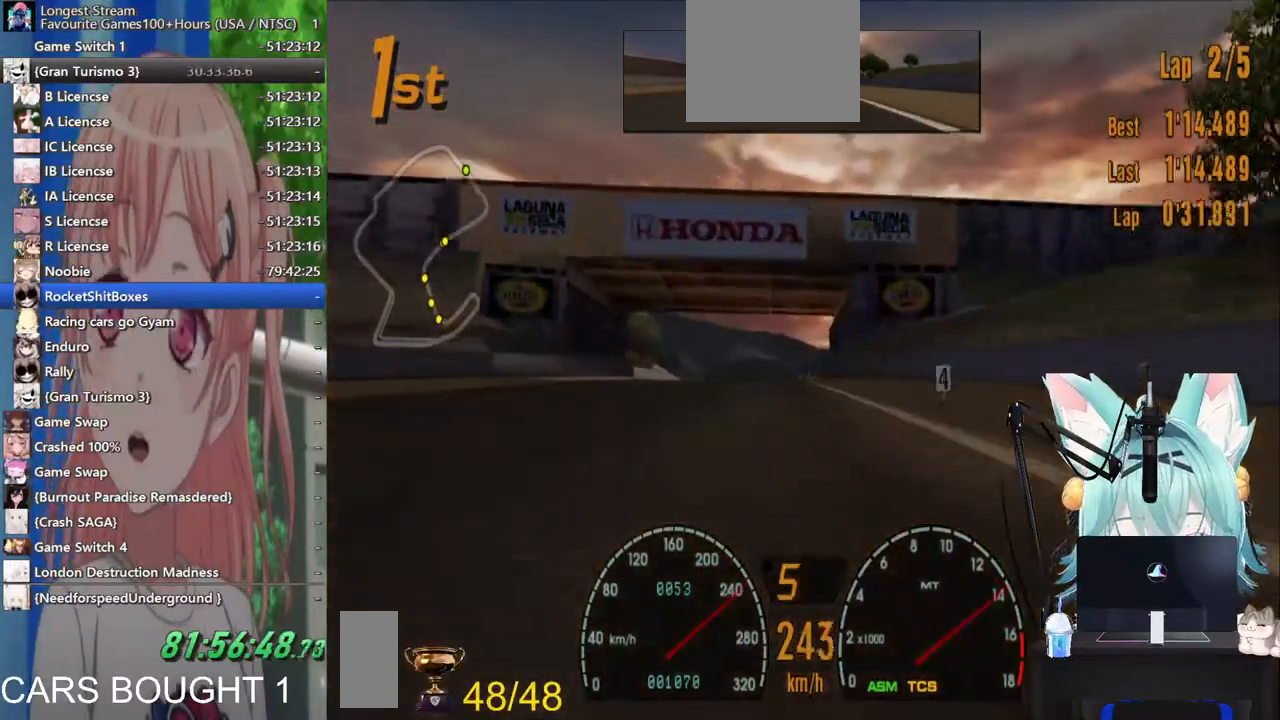
{"dt_ms": 500, "buttons": [], "left_stick": "left", "right_stick": "center", "events": [[433, "left_stick", "left"]]}
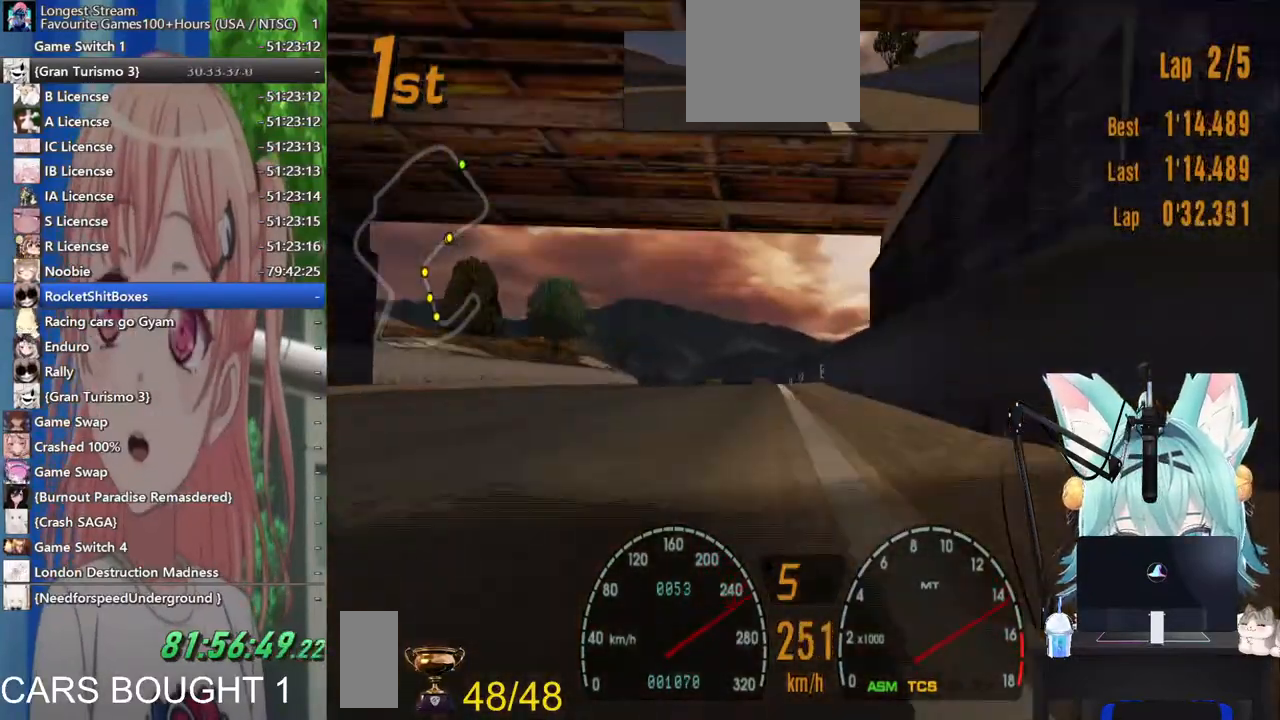
{"dt_ms": 500, "buttons": [], "left_stick": "left", "right_stick": "center", "events": [[100, "left_stick", "center"], [367, "left_stick", "left"]]}
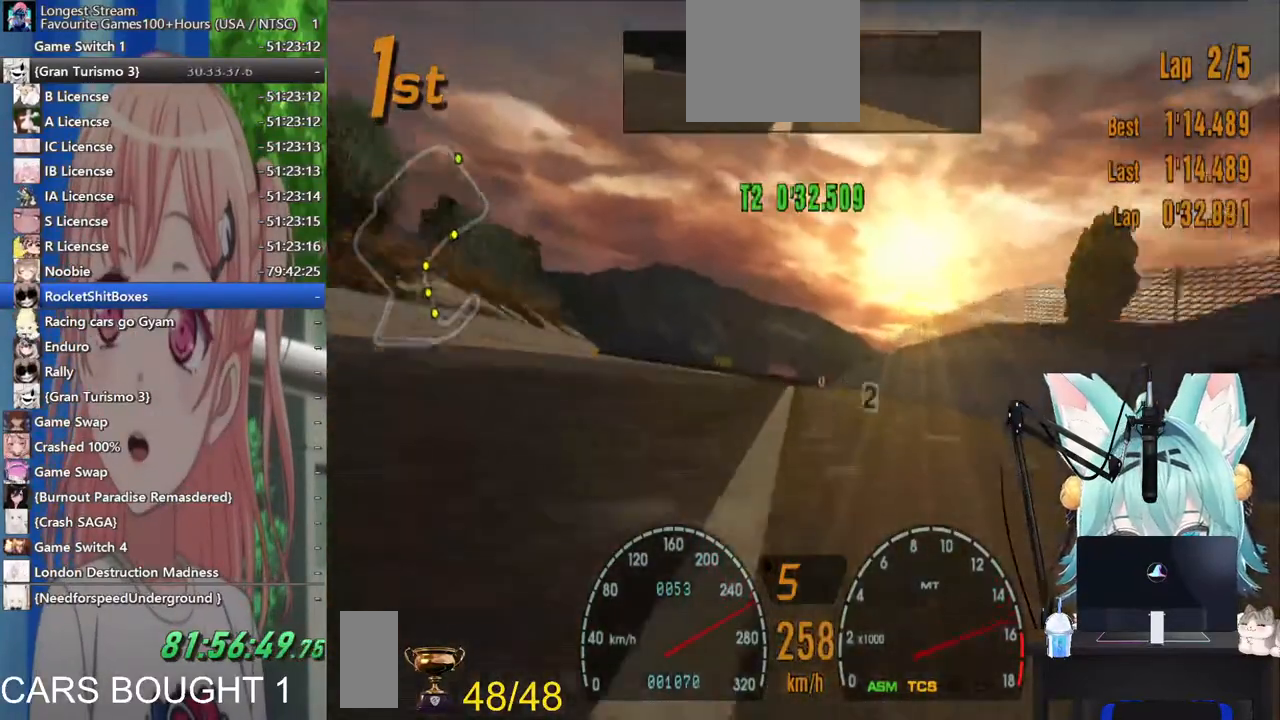
{"dt_ms": 500, "buttons": [], "left_stick": "left", "right_stick": "center", "events": []}
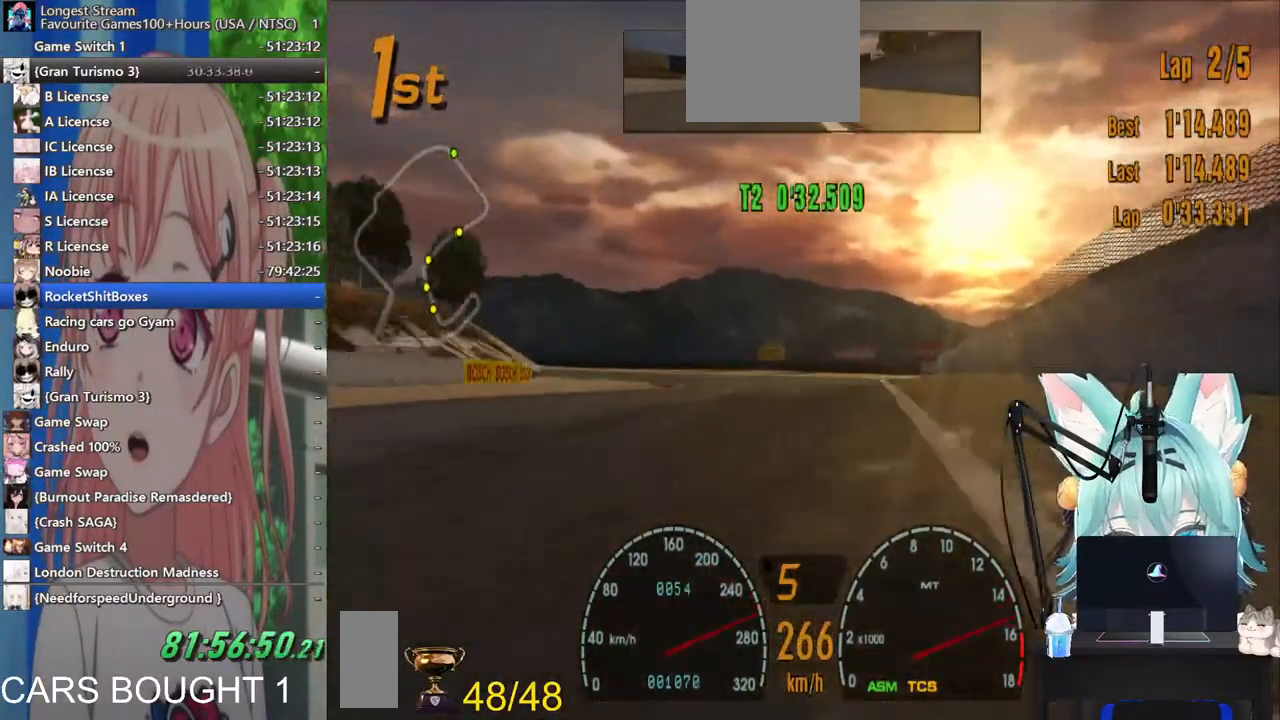
{"dt_ms": 500, "buttons": [], "left_stick": "left", "right_stick": "center", "events": []}
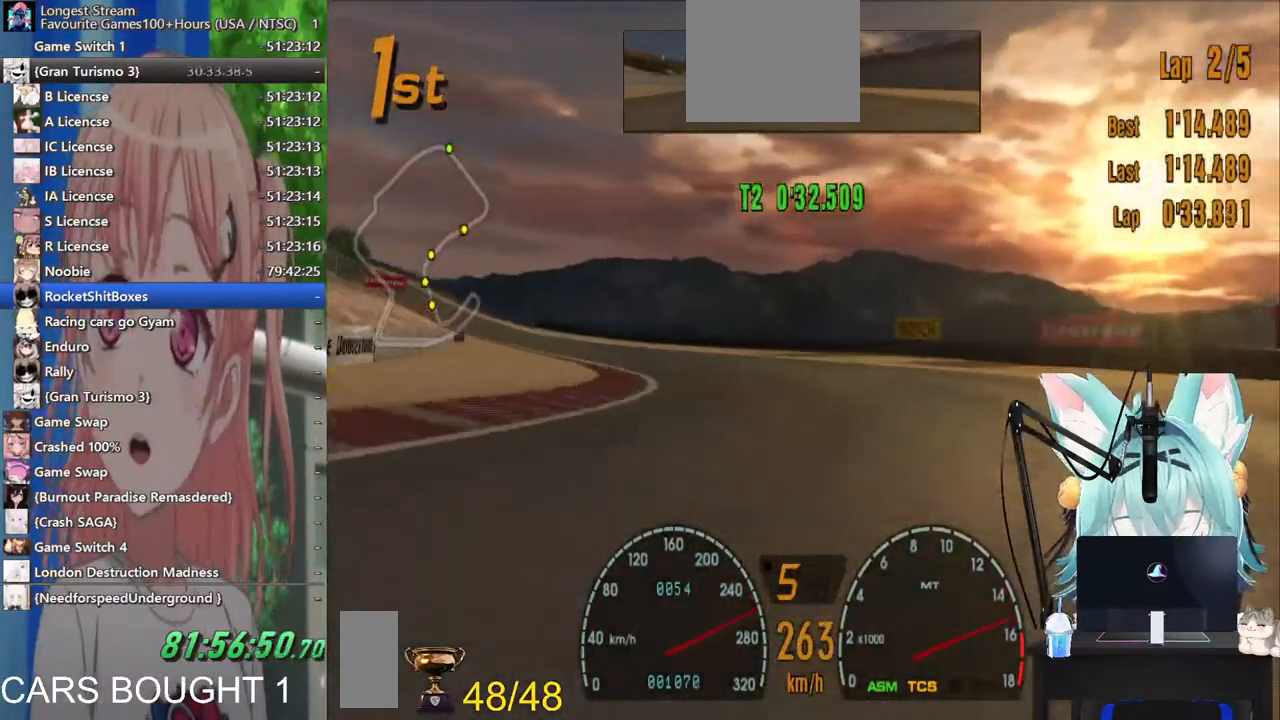
{"dt_ms": 500, "buttons": [], "left_stick": "left", "right_stick": "center", "events": []}
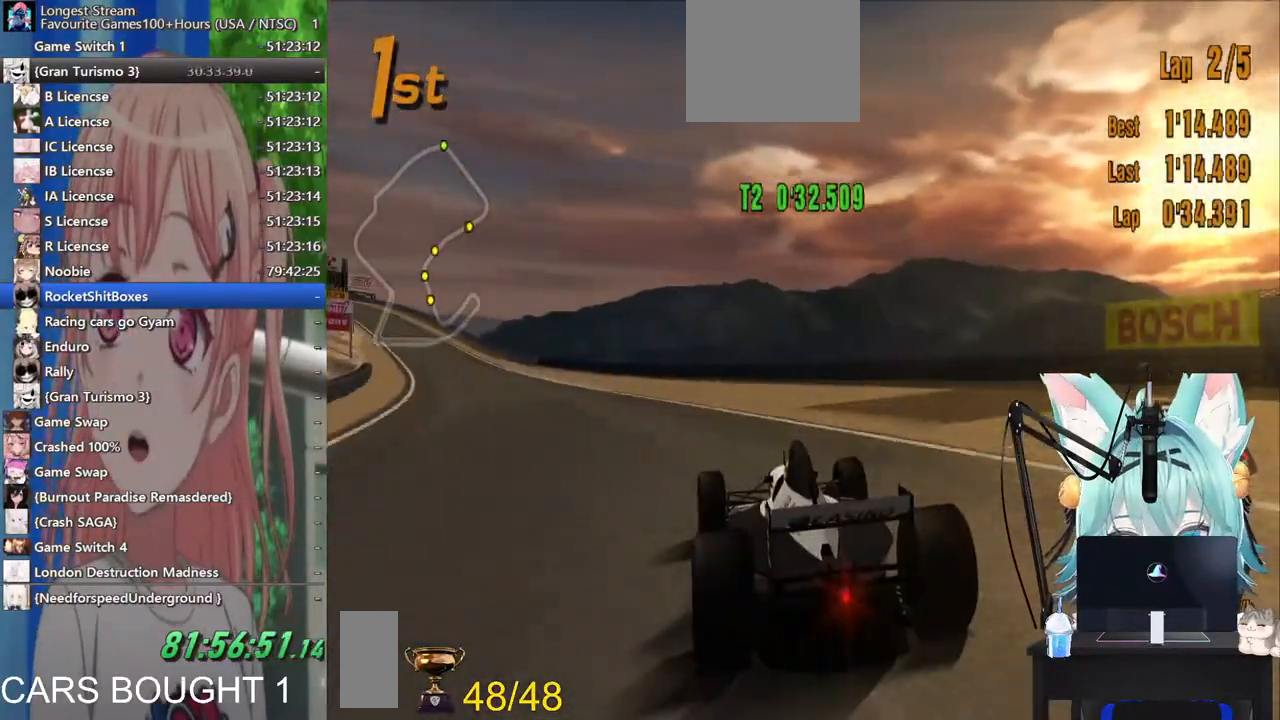
{"dt_ms": 500, "buttons": [], "left_stick": "left", "right_stick": "center", "events": []}
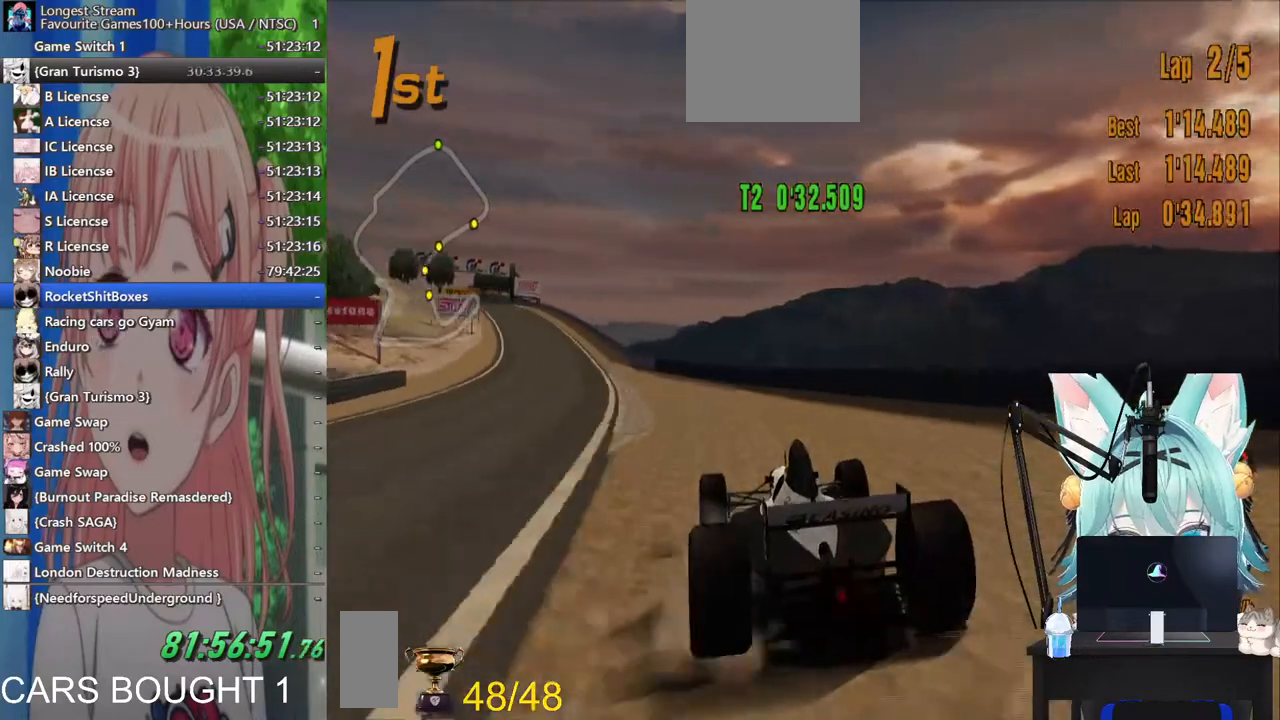
{"dt_ms": 1000, "buttons": [], "left_stick": "left", "right_stick": "center"}
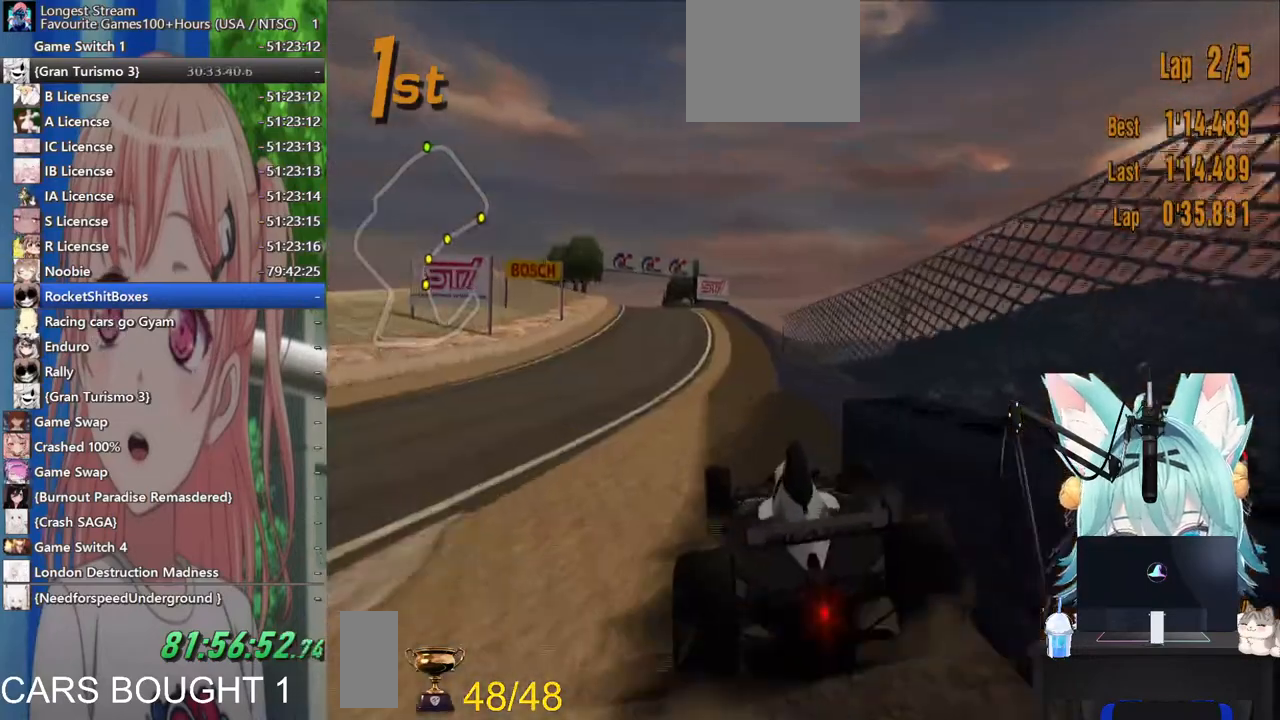
{"dt_ms": 500, "buttons": [], "left_stick": "center", "right_stick": "center", "events": [[50, "left_stick", "center"], [450, "left_stick", "right"], [500, "left_stick", "center"]]}
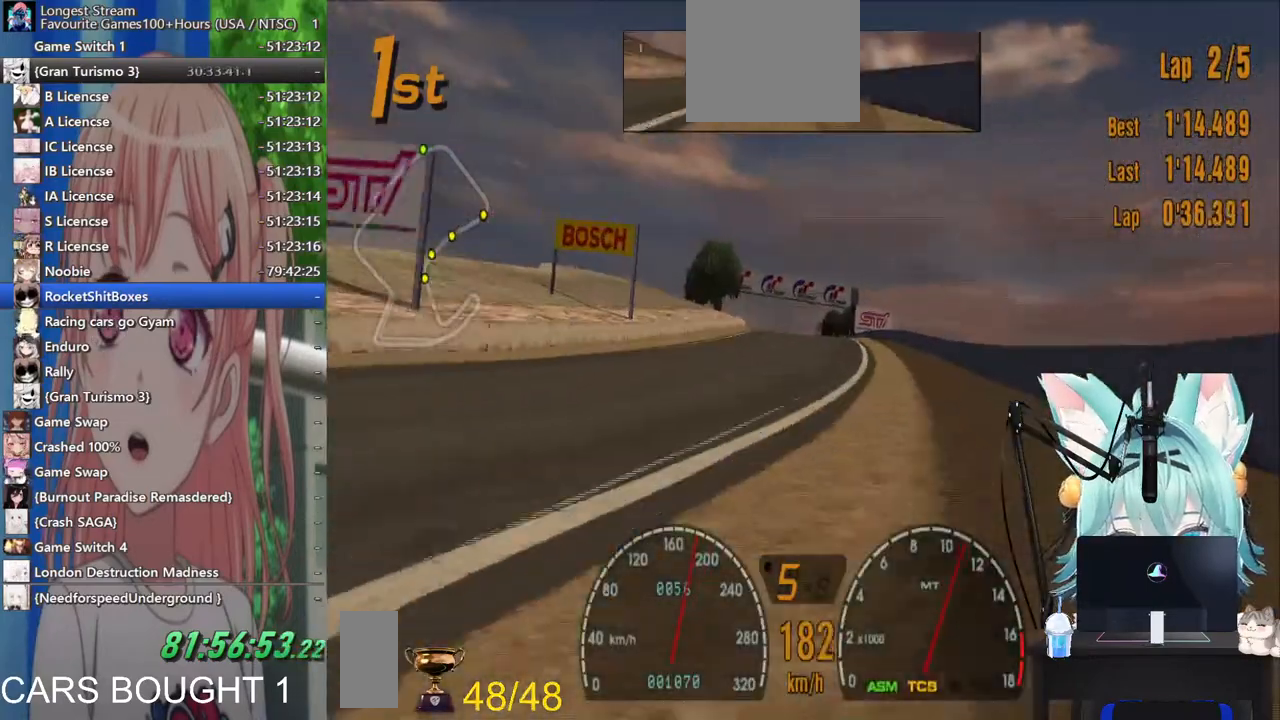
{"dt_ms": 500, "buttons": [], "left_stick": "up-left", "right_stick": "center", "events": [[467, "left_stick", "up-left"]]}